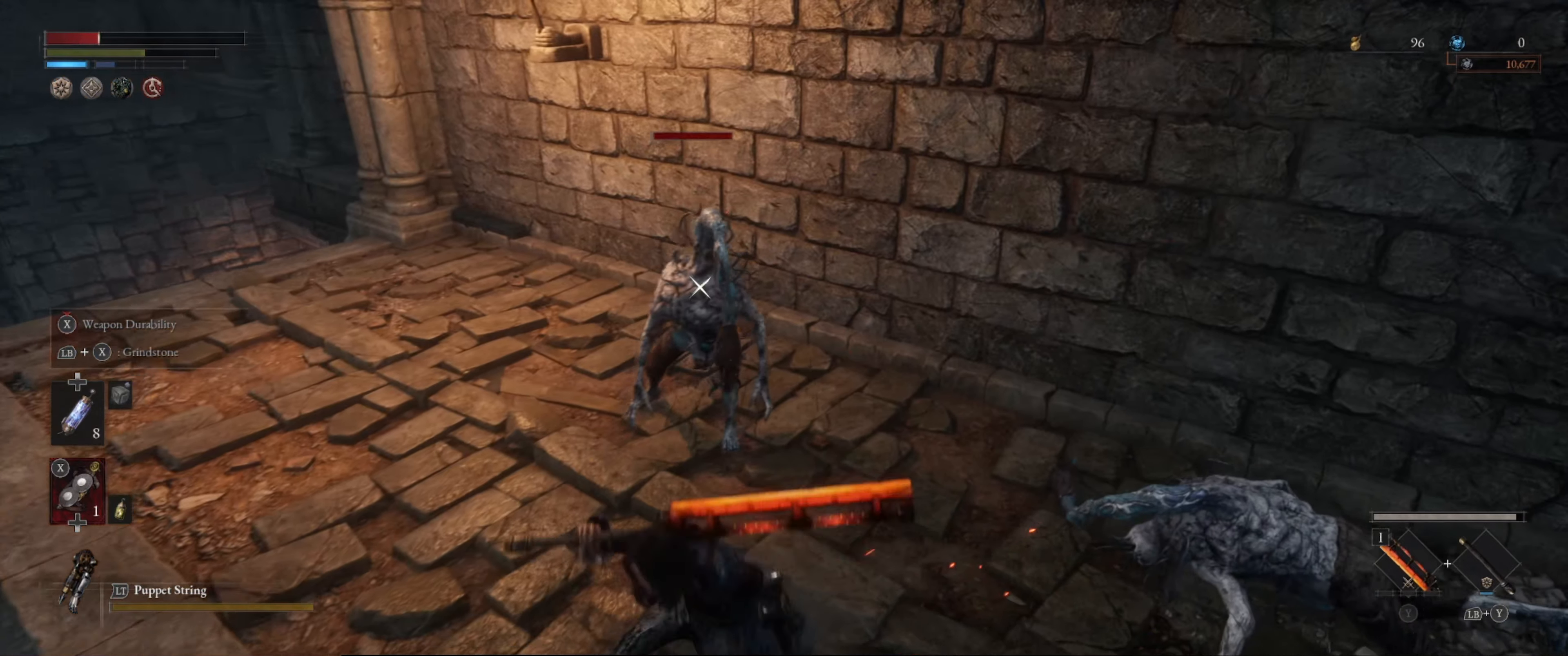
Gameplay with a controller (Xbox layout); each line is a JSON object with the inputs held at the frame after it. "events" lists button and stick changes between this image and that frame as [ms after this image, input, new state], when the widget could be followed in between. Not read: L3 R3.
{"buttons": [], "left_stick": "up", "right_stick": "center", "events": [[66, "R1", "up"], [133, "R1", "down"], [233, "R1", "up"], [450, "left_stick", "up"]]}
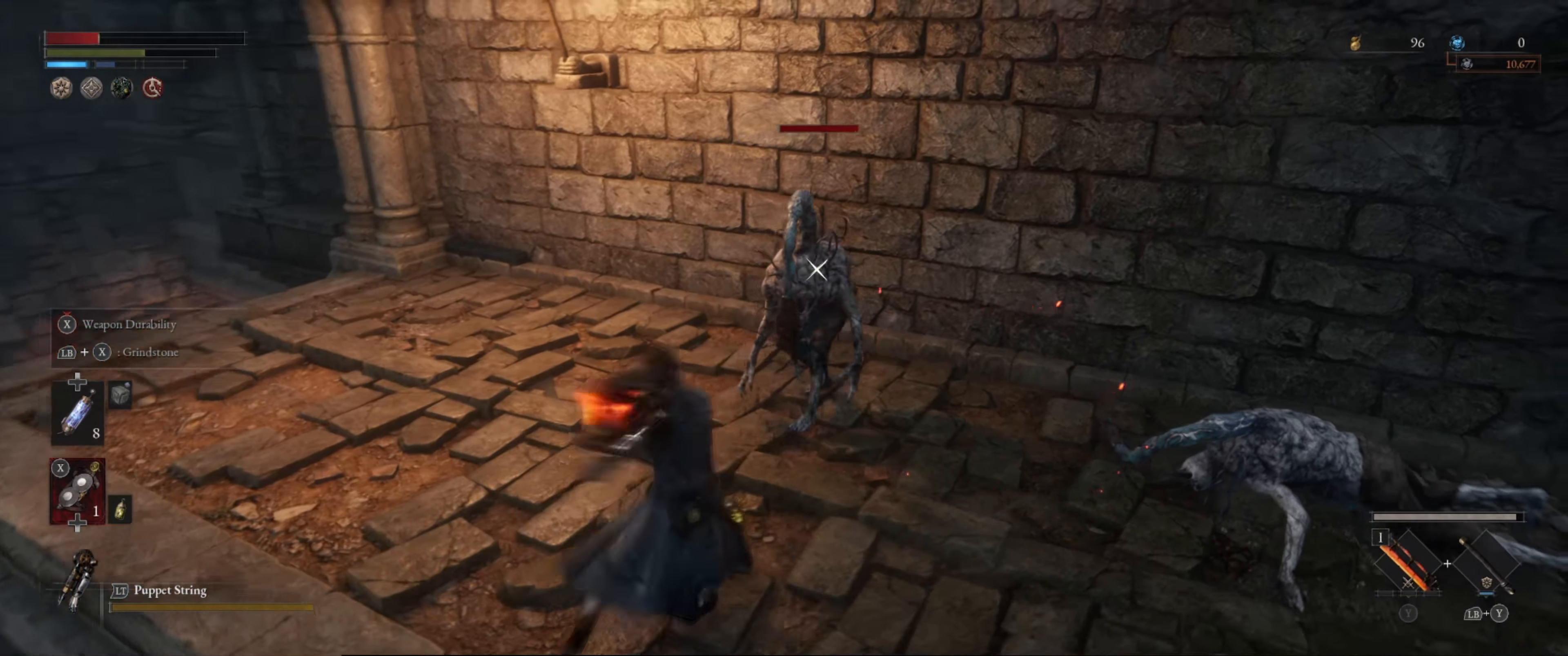
{"buttons": ["R1"], "left_stick": "center", "right_stick": "center", "events": [[133, "R1", "down"], [233, "R1", "up"], [283, "R1", "down"], [300, "left_stick", "center"], [366, "R1", "up"], [433, "R1", "down"]]}
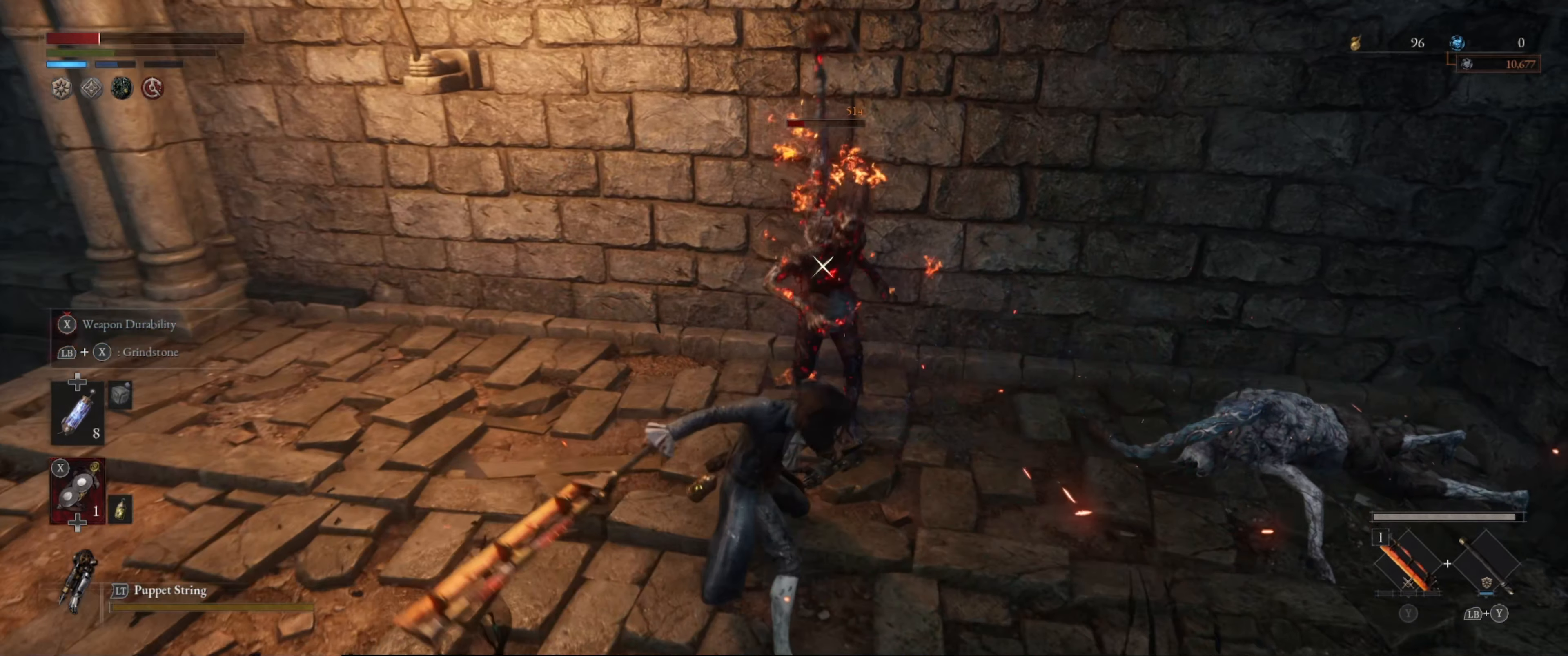
{"buttons": [], "left_stick": "center", "right_stick": "center", "events": [[16, "R1", "up"], [66, "R1", "down"], [150, "R1", "up"]]}
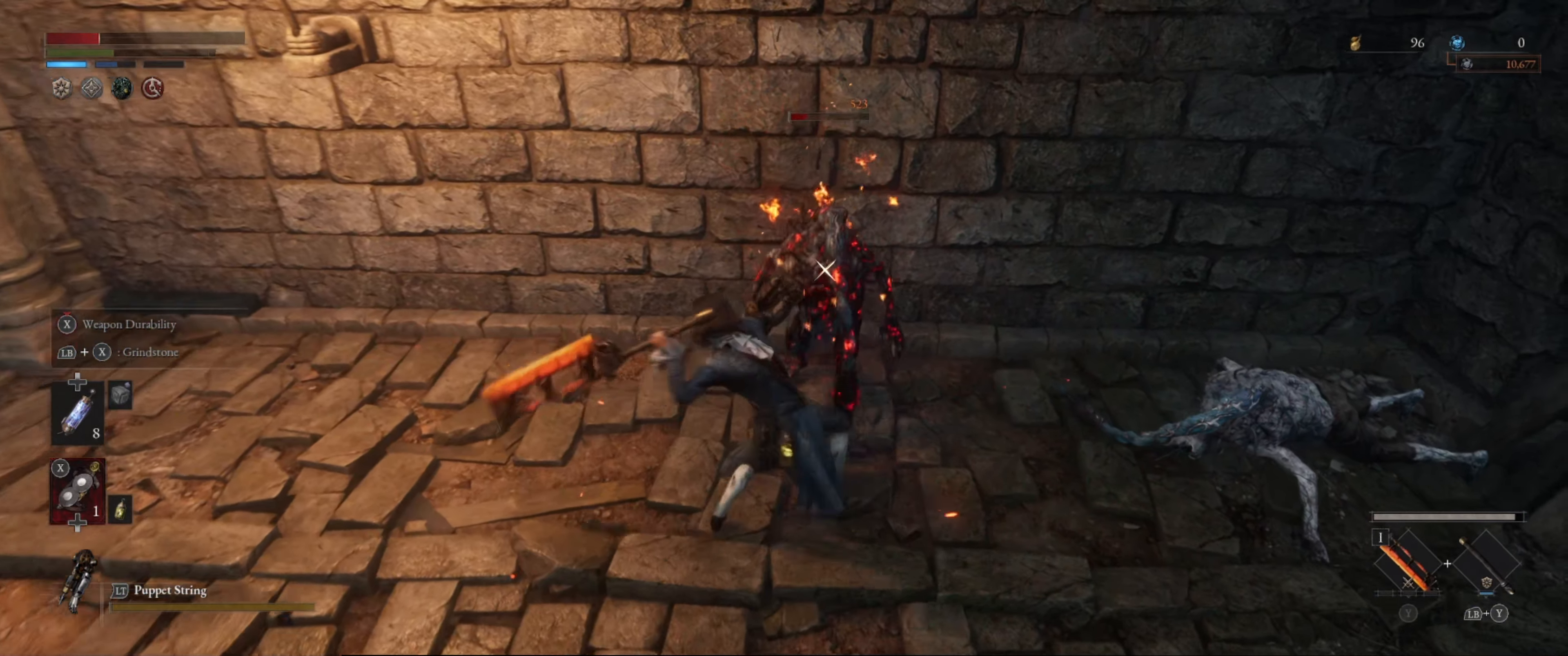
{"buttons": [], "left_stick": "center", "right_stick": "right", "events": [[283, "right_stick", "right"]]}
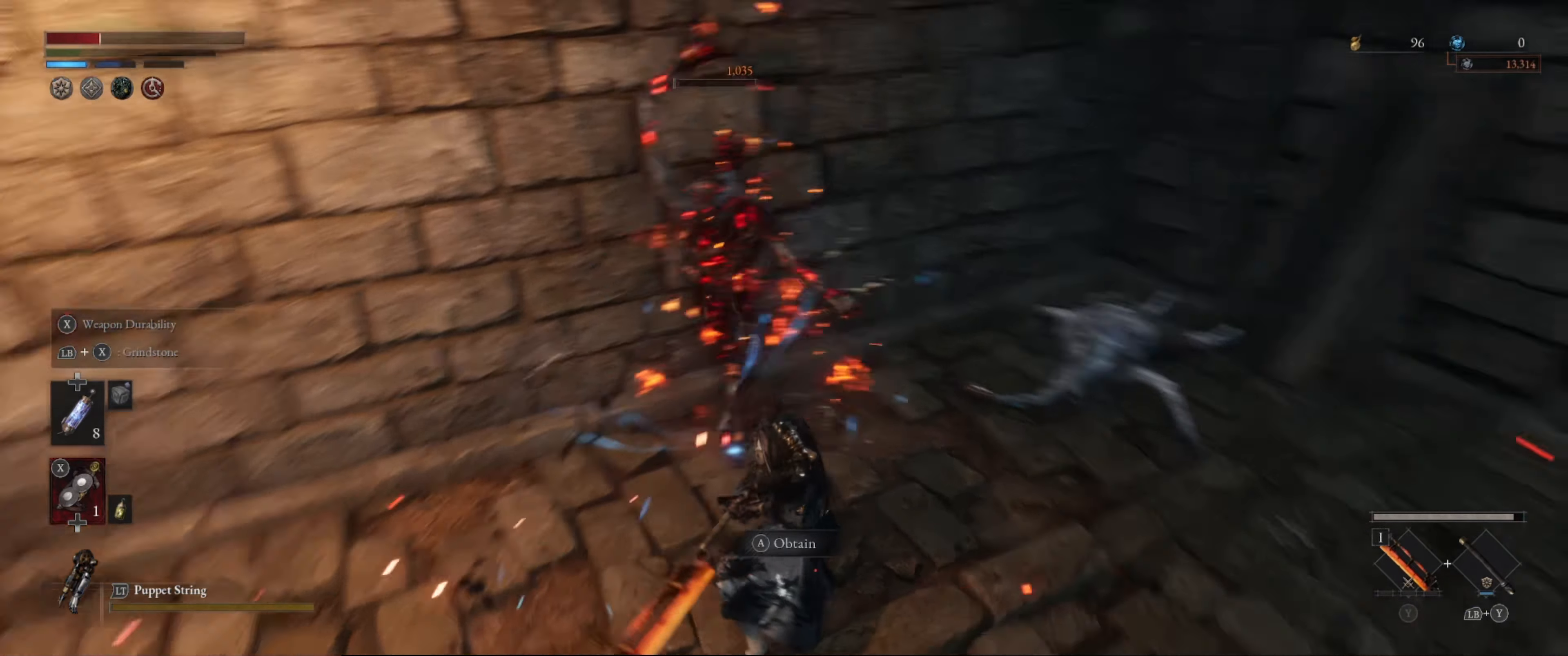
{"buttons": [], "left_stick": "up", "right_stick": "center", "events": [[333, "right_stick", "center"], [450, "left_stick", "up"]]}
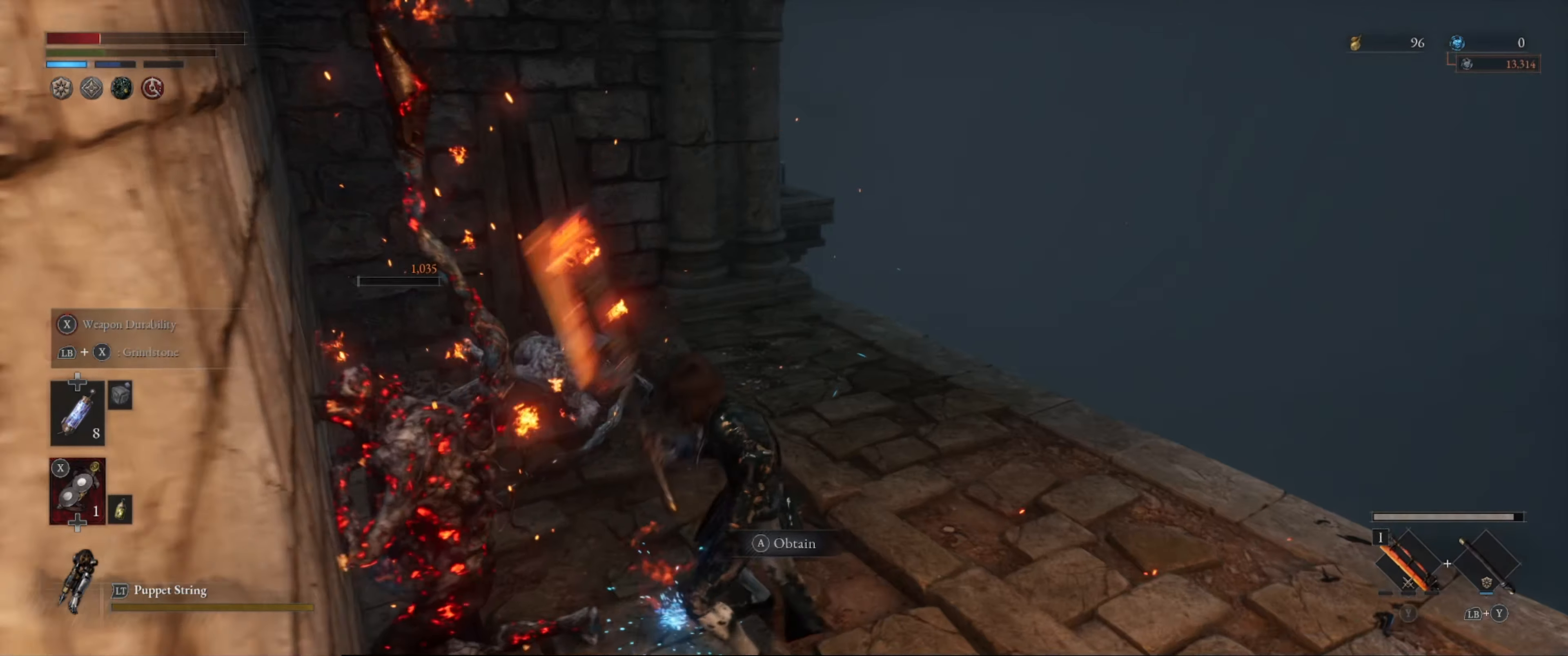
{"buttons": [], "left_stick": "center", "right_stick": "center", "events": [[66, "left_stick", "center"], [166, "X", "down"], [250, "X", "up"]]}
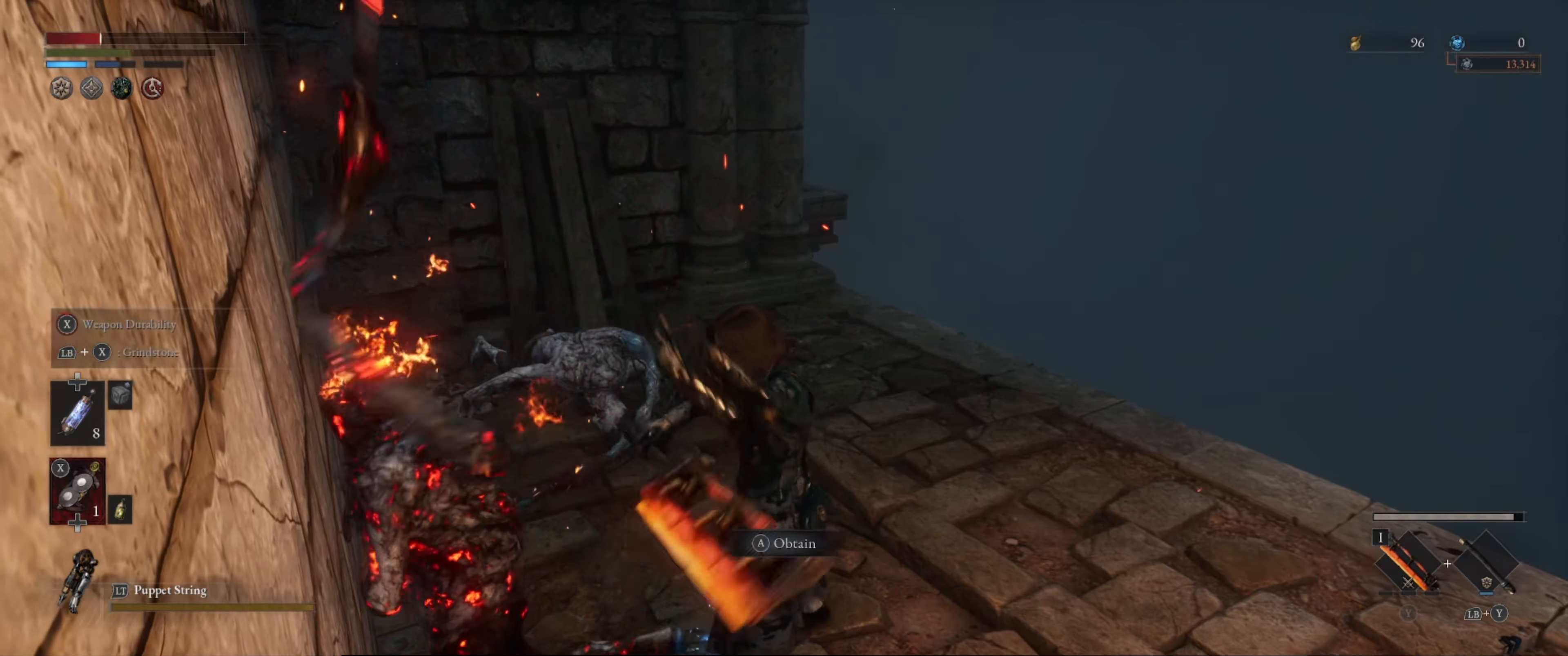
{"buttons": [], "left_stick": "down", "right_stick": "center", "events": [[450, "left_stick", "down"]]}
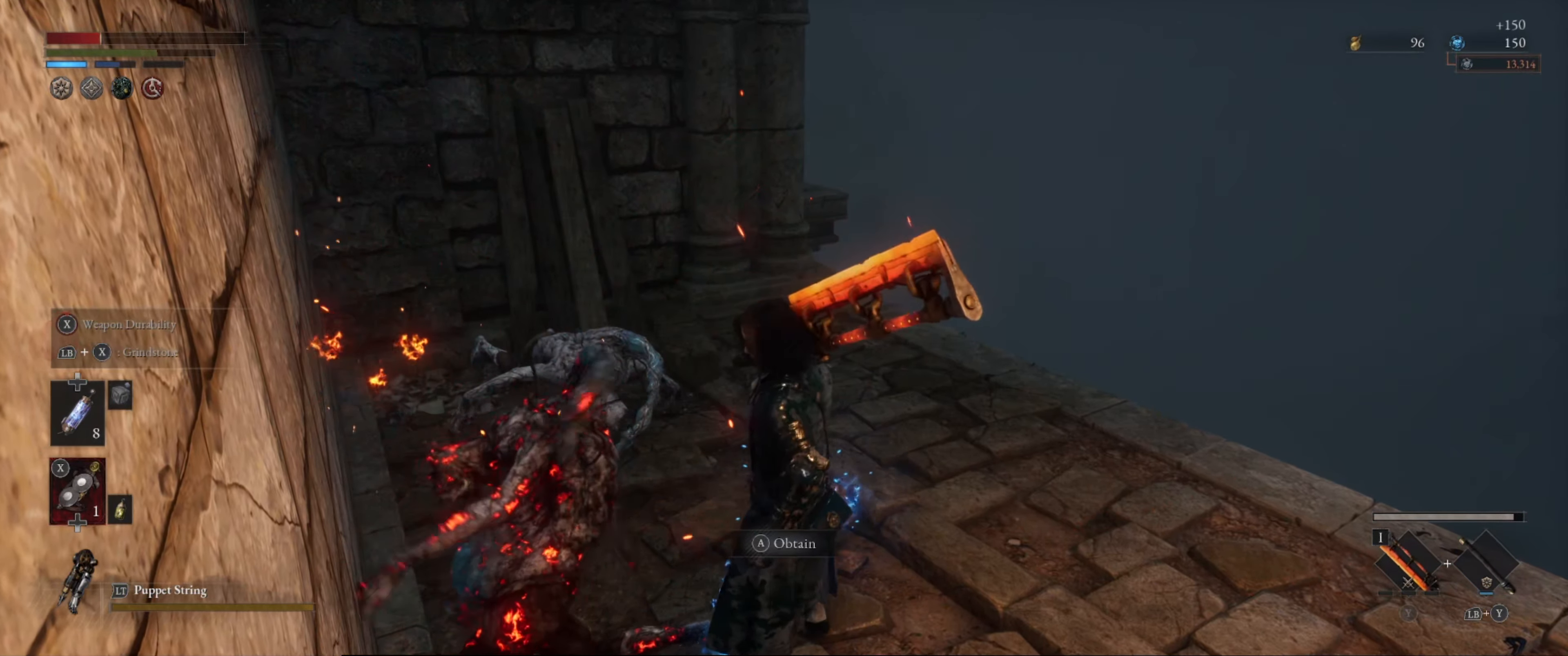
{"buttons": [], "left_stick": "up-right", "right_stick": "center", "events": [[116, "A", "down"], [150, "A", "up"], [283, "A", "down"], [300, "left_stick", "down-right"], [350, "A", "up"], [500, "left_stick", "up-right"]]}
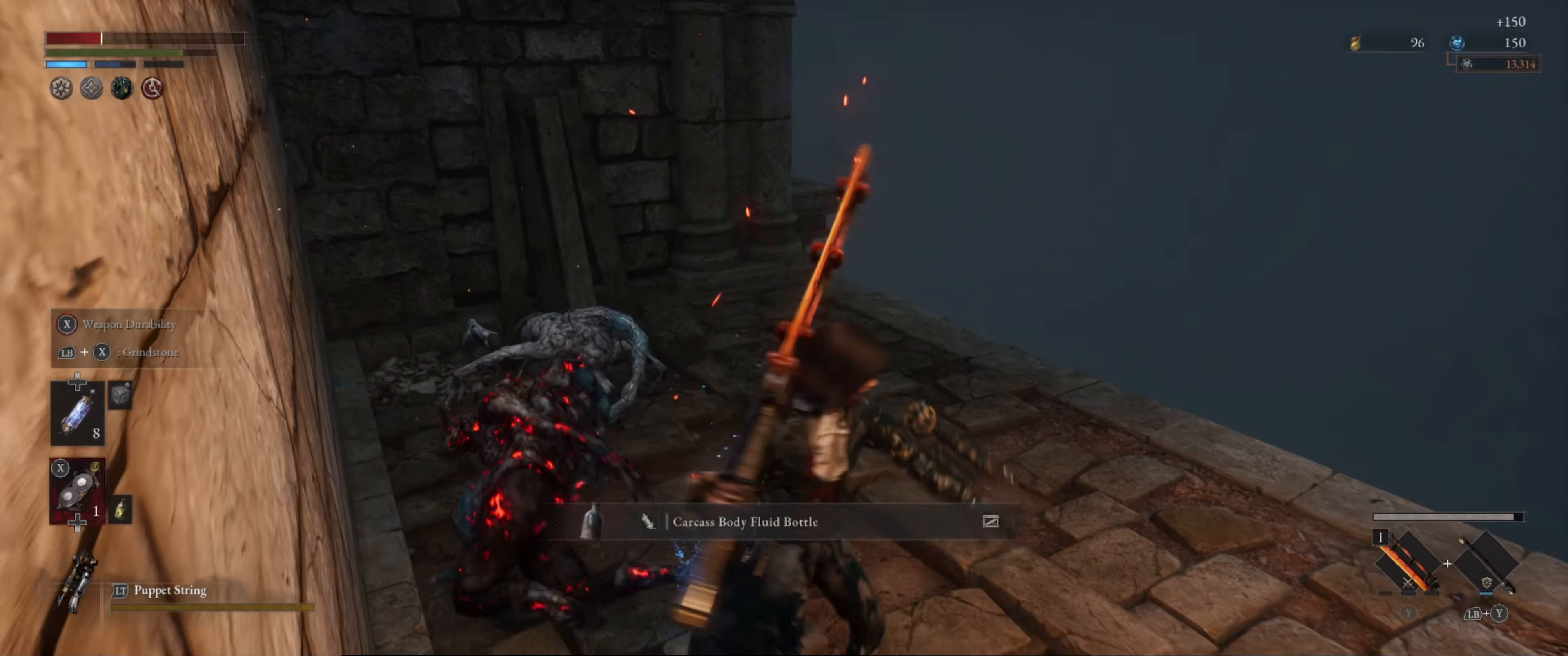
{"buttons": [], "left_stick": "up", "right_stick": "center", "events": [[133, "left_stick", "up-left"], [283, "left_stick", "center"], [483, "left_stick", "up"]]}
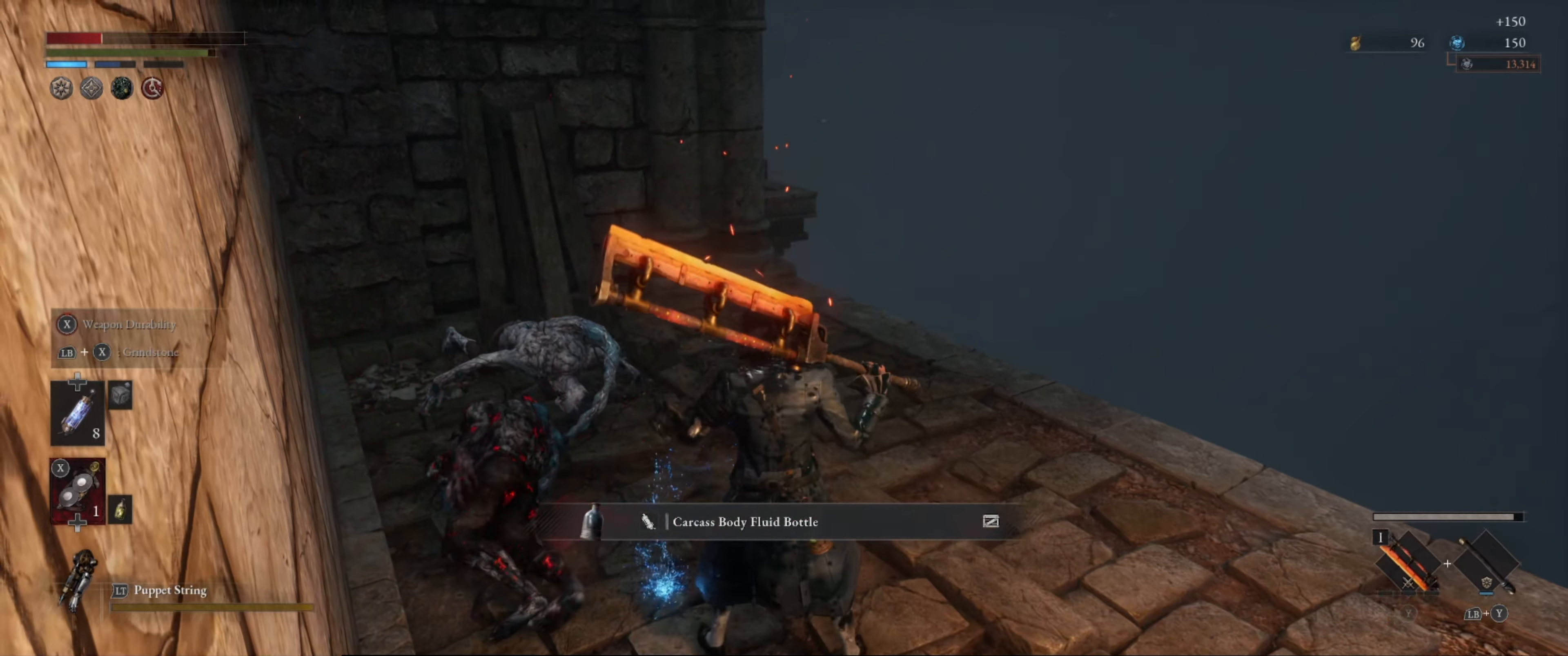
{"buttons": [], "left_stick": "center", "right_stick": "center", "events": [[17, "left_stick", "up-right"], [317, "left_stick", "center"], [350, "X", "down"], [450, "X", "up"]]}
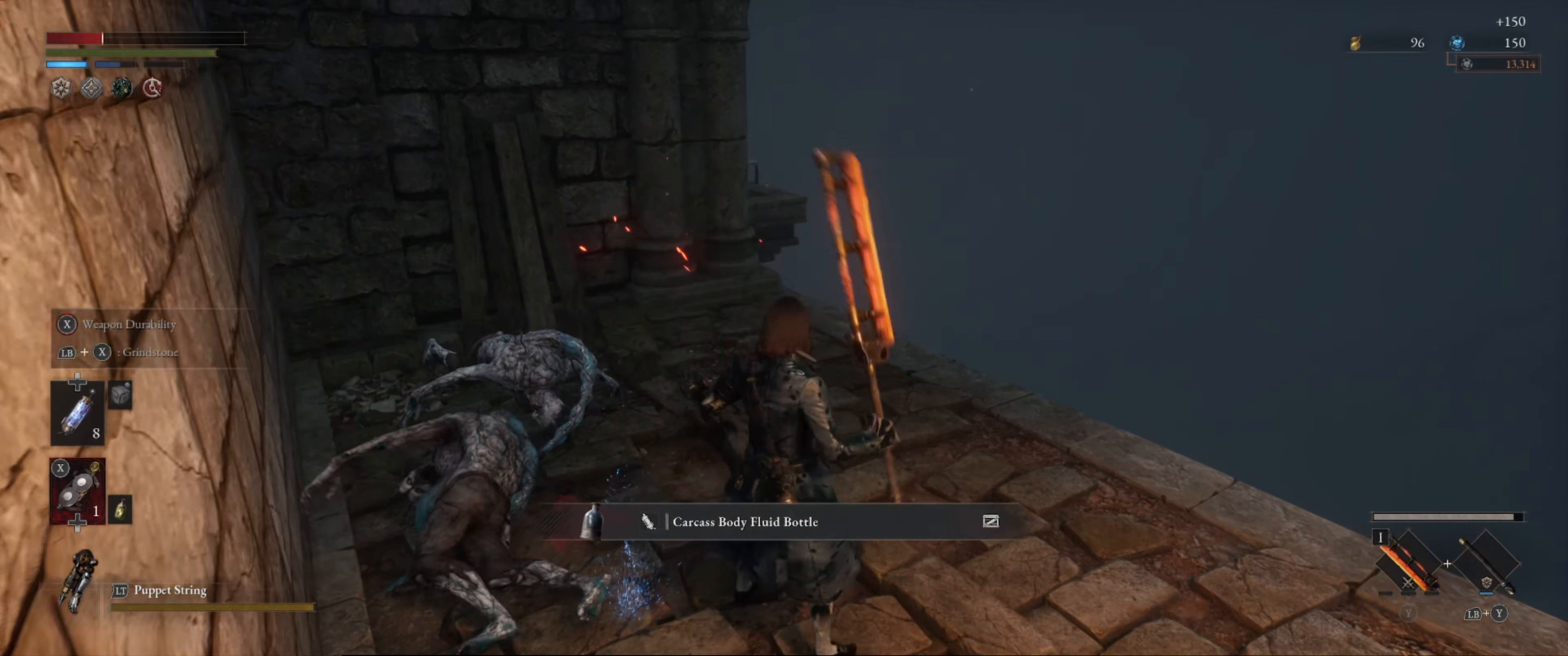
{"buttons": [], "left_stick": "up-right", "right_stick": "down", "events": [[200, "left_stick", "right"], [300, "right_stick", "down-left"], [350, "right_stick", "down"], [367, "left_stick", "up-right"]]}
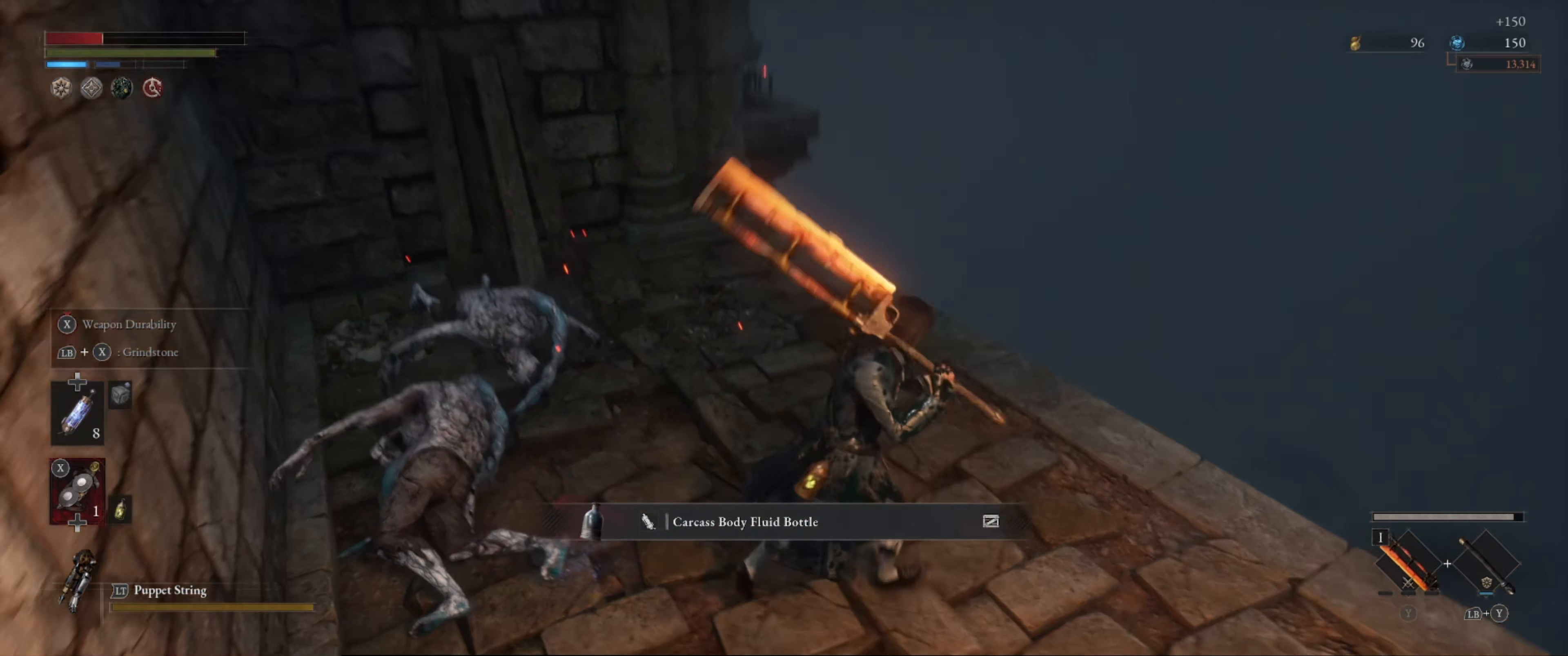
{"buttons": [], "left_stick": "center", "right_stick": "center", "events": [[117, "right_stick", "center"], [400, "left_stick", "center"]]}
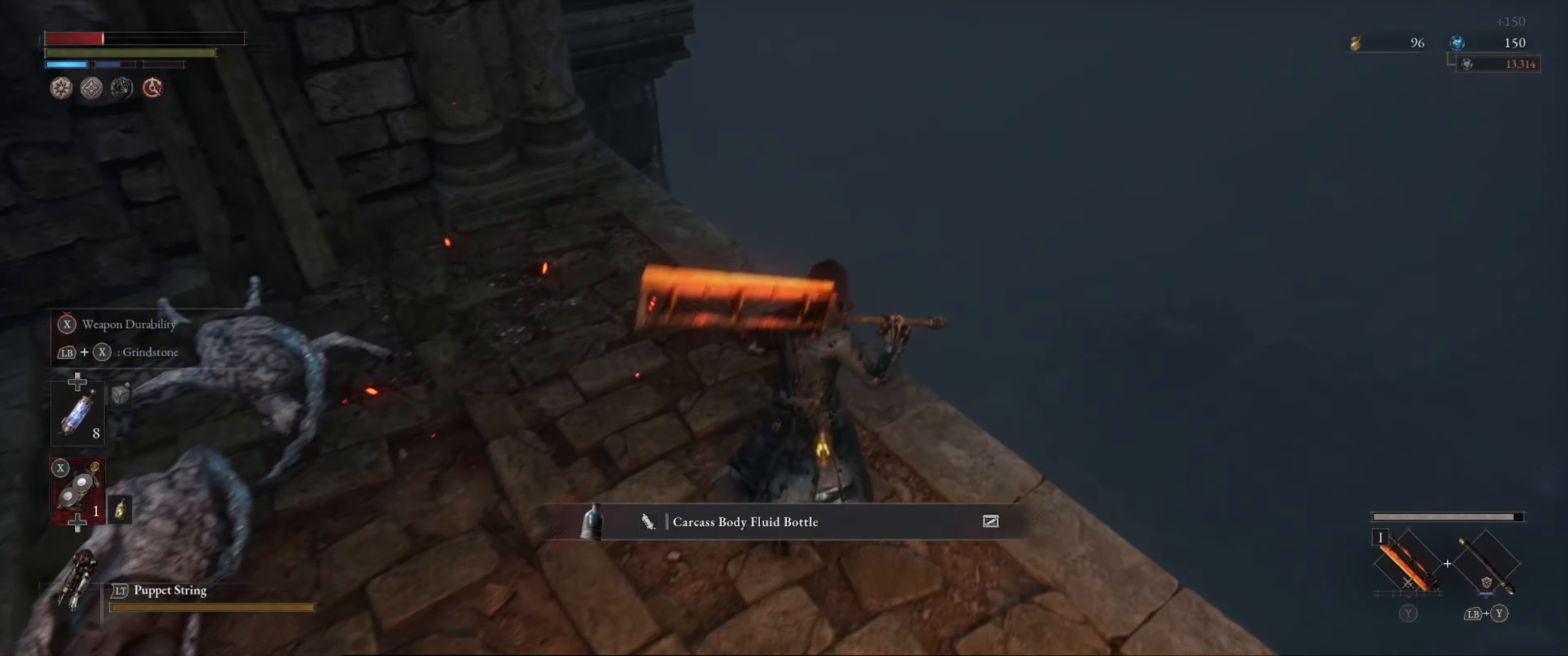
{"buttons": [], "left_stick": "center", "right_stick": "center", "events": [[333, "DPAD_UP", "down"], [483, "DPAD_UP", "up"]]}
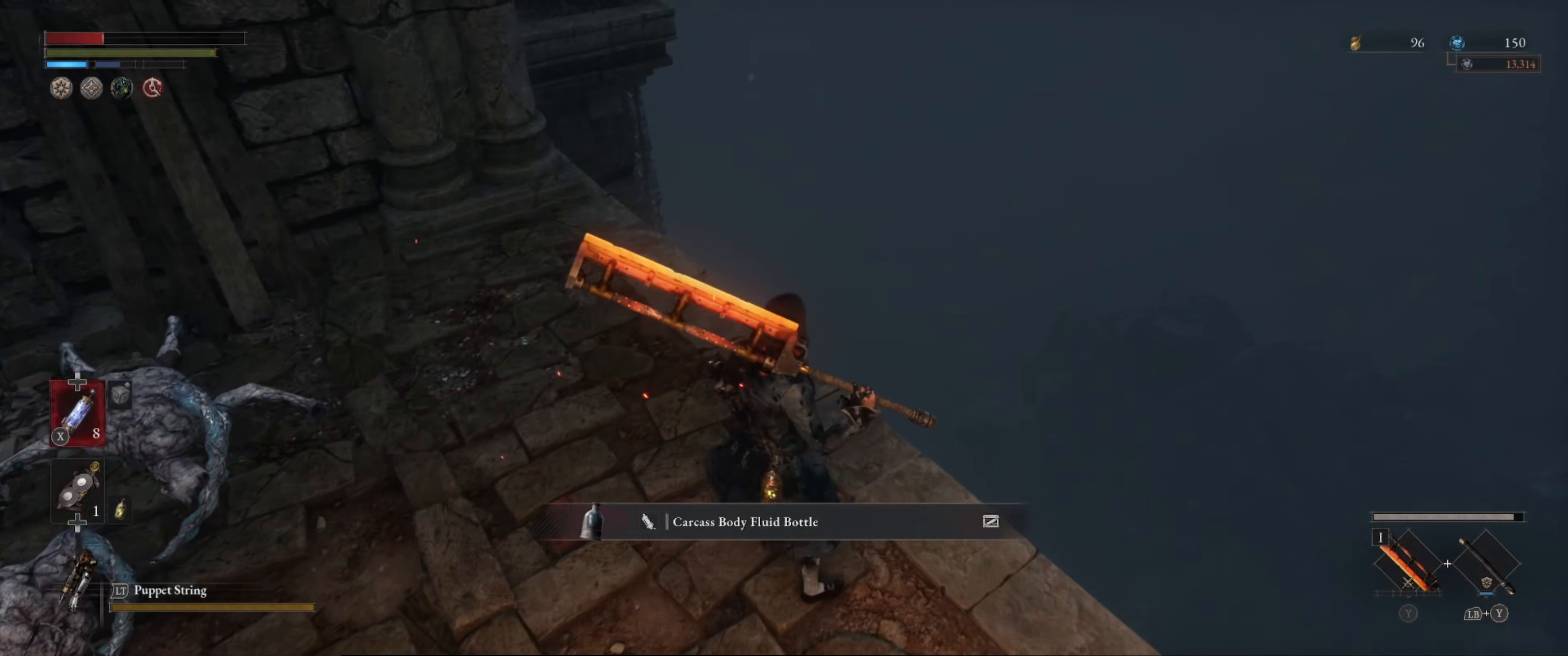
{"buttons": [], "left_stick": "left", "right_stick": "center", "events": [[183, "X", "down"], [300, "X", "up"], [483, "left_stick", "left"]]}
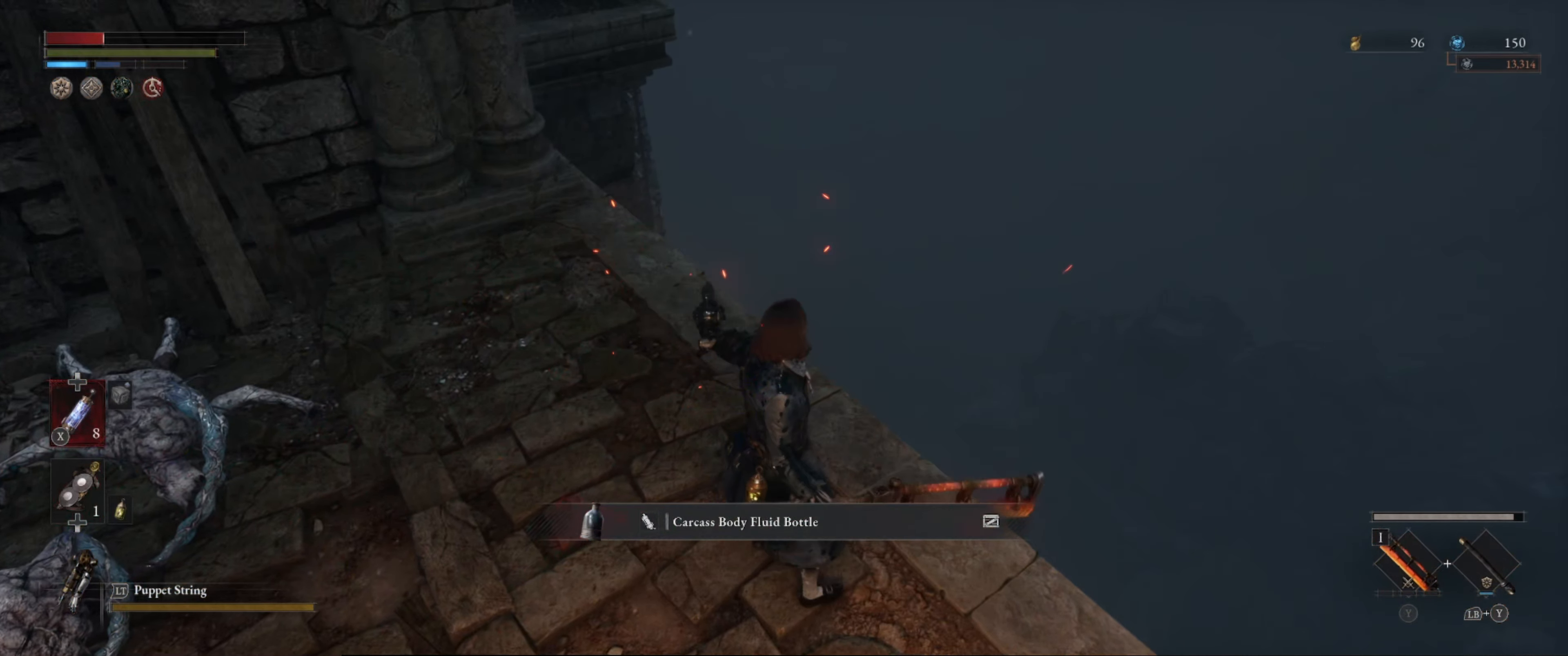
{"buttons": [], "left_stick": "center", "right_stick": "center", "events": [[183, "left_stick", "center"]]}
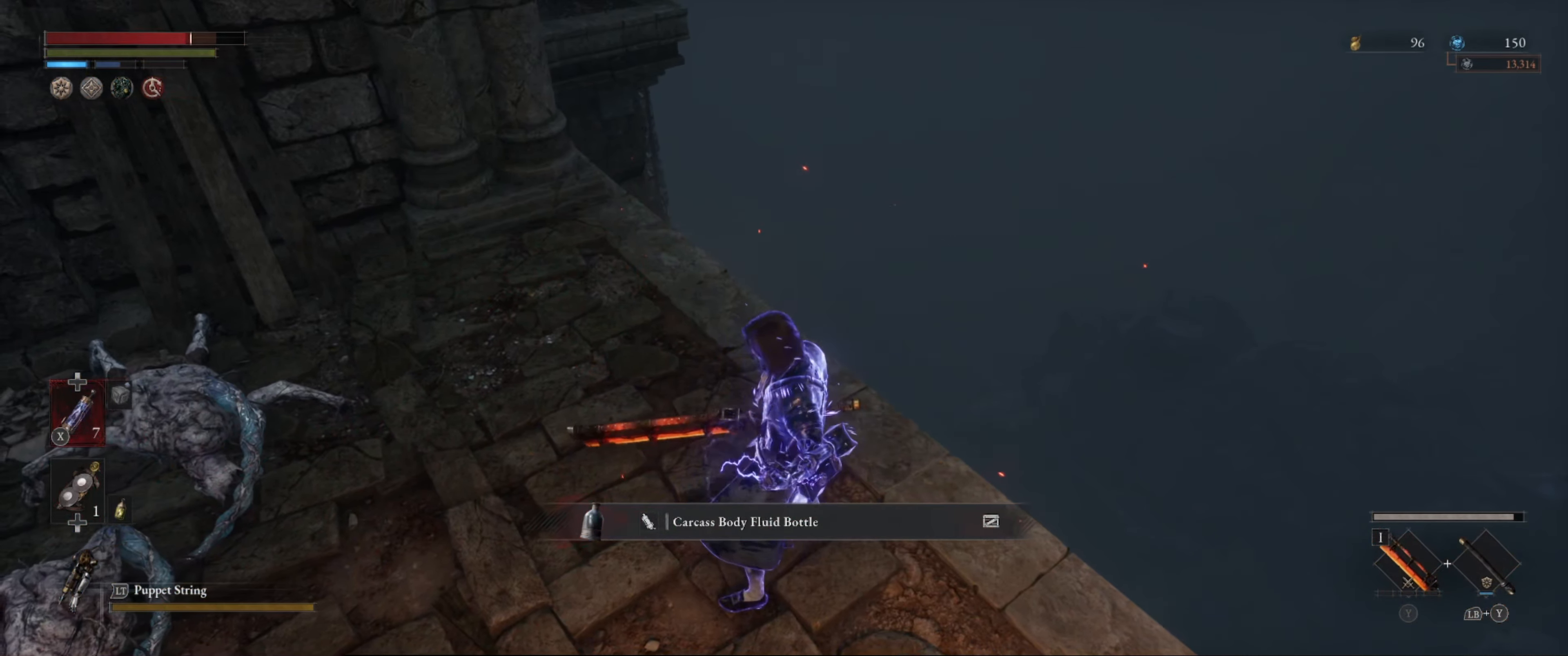
{"buttons": [], "left_stick": "center", "right_stick": "left", "events": [[484, "right_stick", "left"]]}
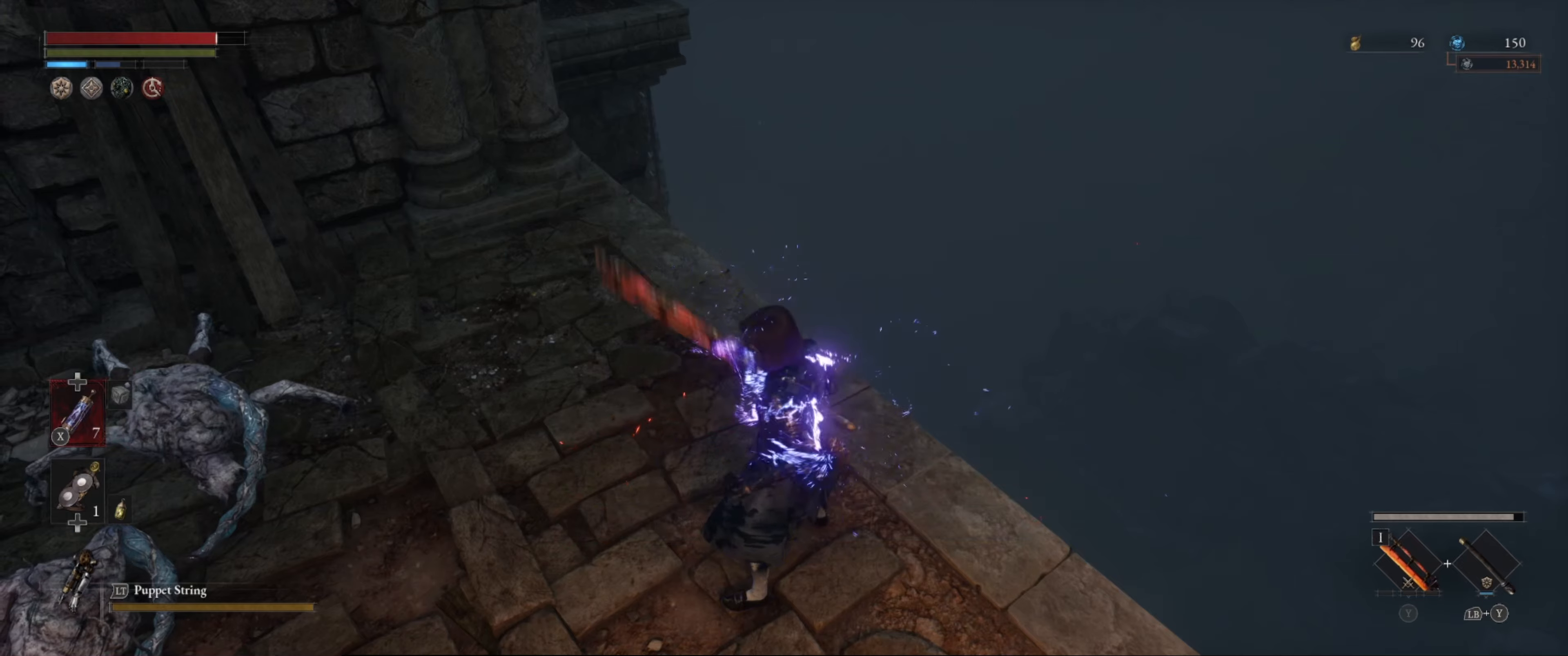
{"buttons": [], "left_stick": "center", "right_stick": "up-left", "events": [[400, "right_stick", "up-left"]]}
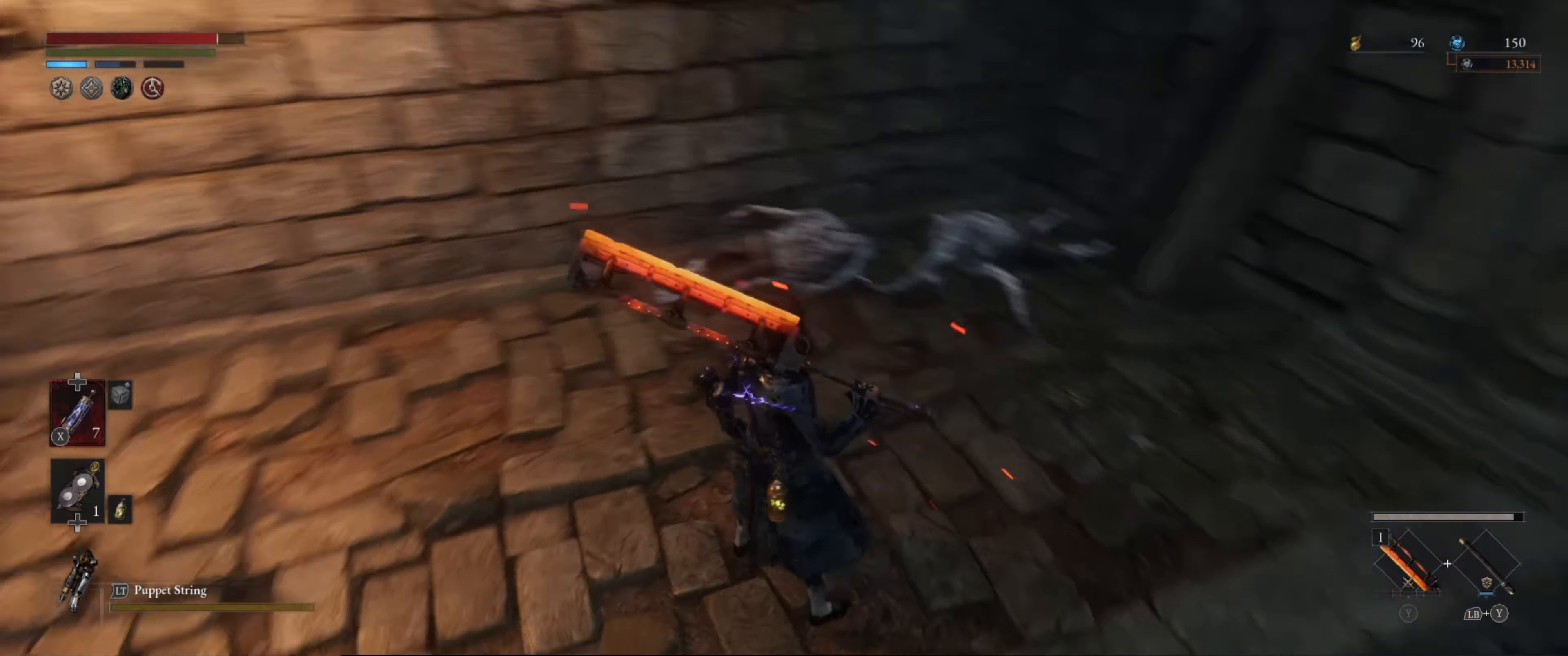
{"buttons": [], "left_stick": "left", "right_stick": "down-right", "events": [[184, "right_stick", "center"], [467, "right_stick", "down-right"], [500, "left_stick", "left"]]}
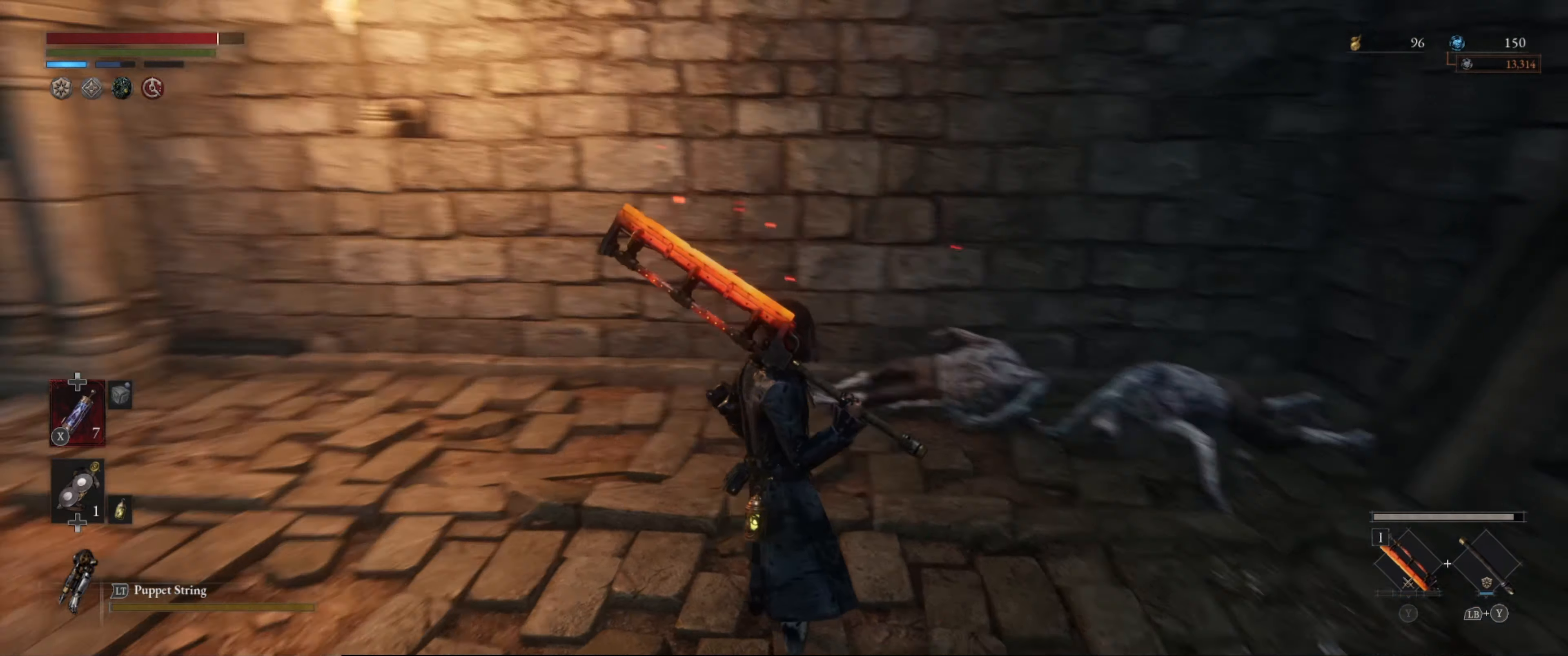
{"buttons": [], "left_stick": "center", "right_stick": "down-right", "events": [[284, "left_stick", "center"]]}
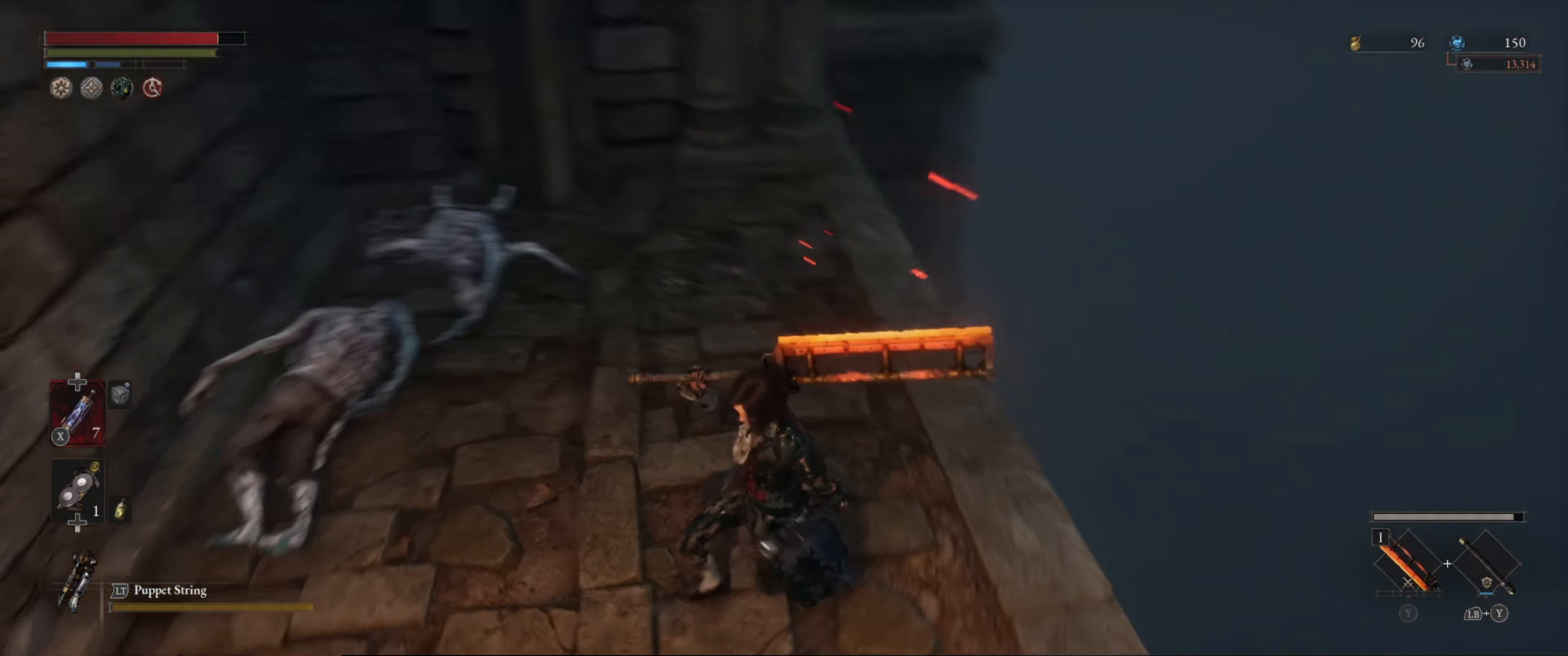
{"buttons": [], "left_stick": "up", "right_stick": "down-right", "events": [[84, "left_stick", "up-right"], [217, "left_stick", "center"], [500, "left_stick", "up"]]}
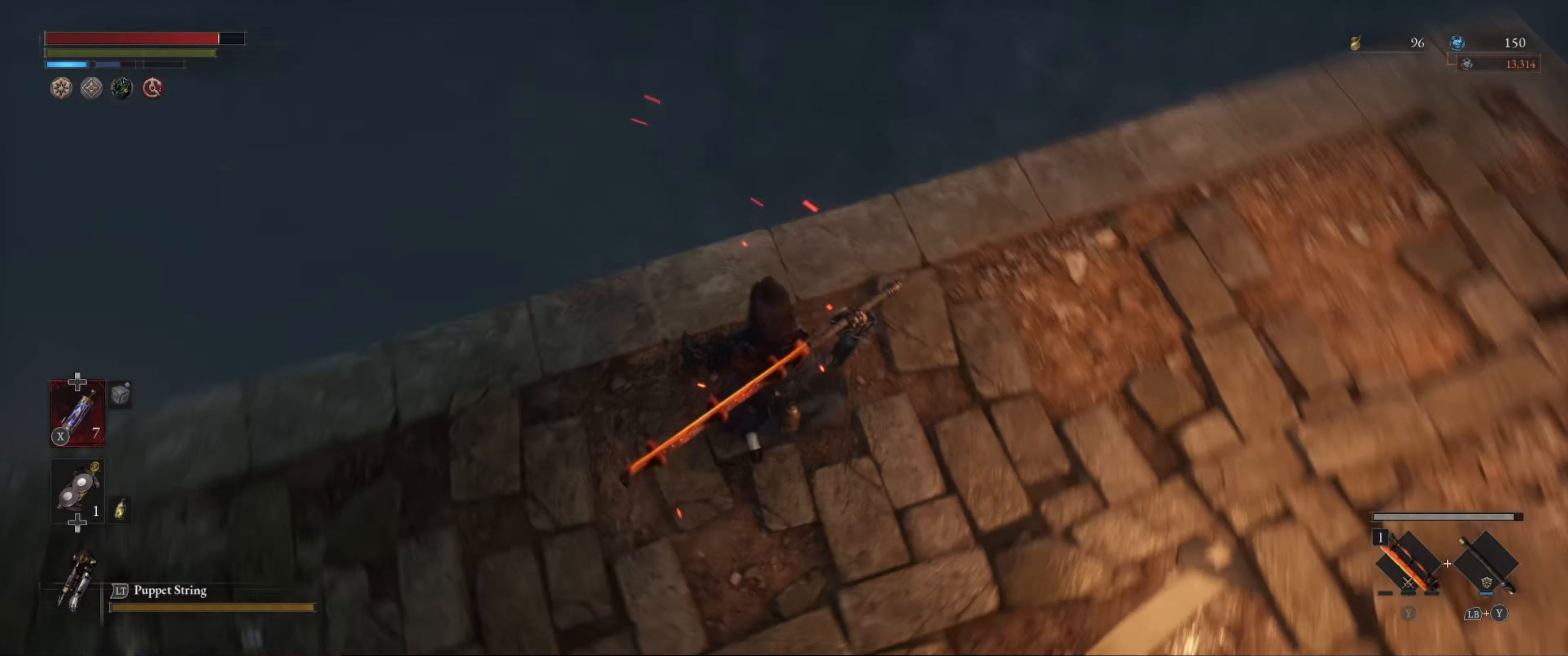
{"buttons": [], "left_stick": "center", "right_stick": "up-right", "events": [[50, "right_stick", "center"], [117, "right_stick", "right"], [267, "left_stick", "center"], [467, "right_stick", "up-right"]]}
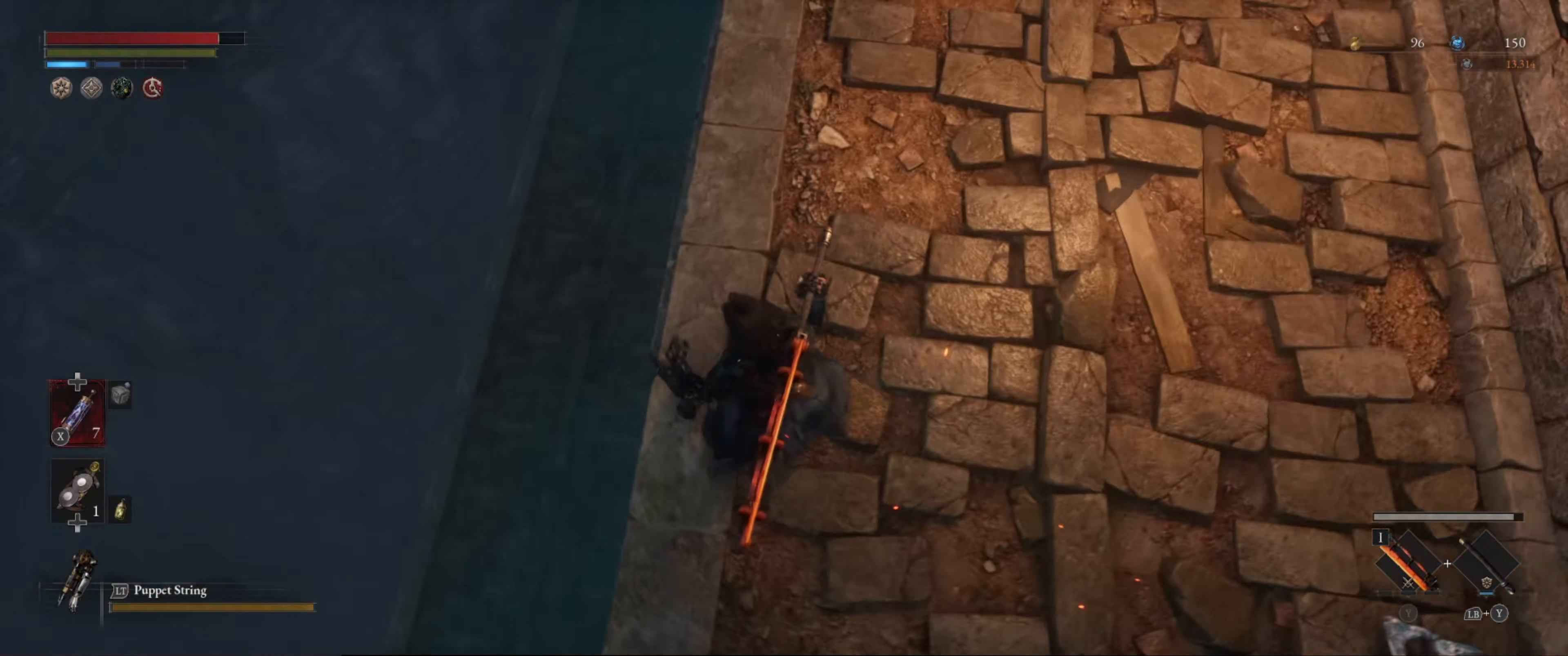
{"buttons": [], "left_stick": "up", "right_stick": "up", "events": [[34, "left_stick", "up"], [167, "right_stick", "center"], [400, "right_stick", "up"]]}
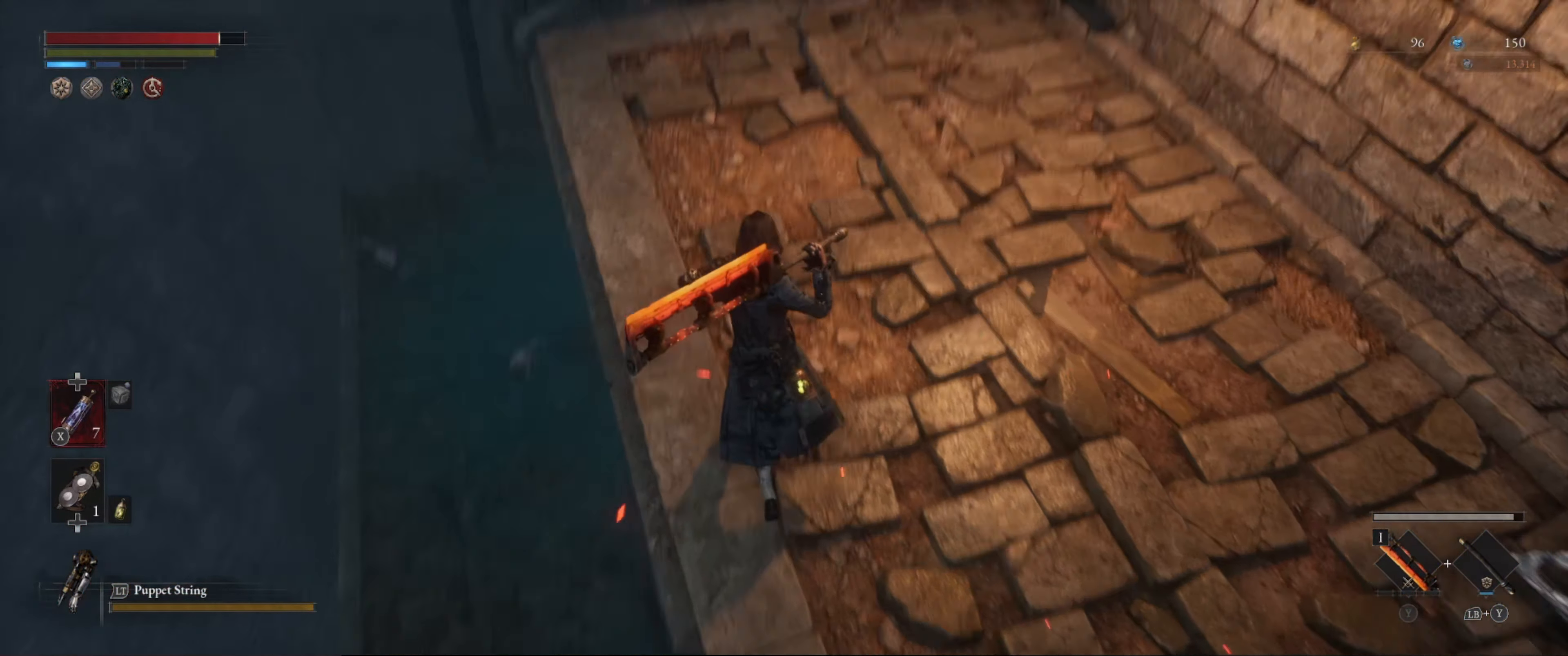
{"buttons": [], "left_stick": "up", "right_stick": "center", "events": [[117, "right_stick", "center"]]}
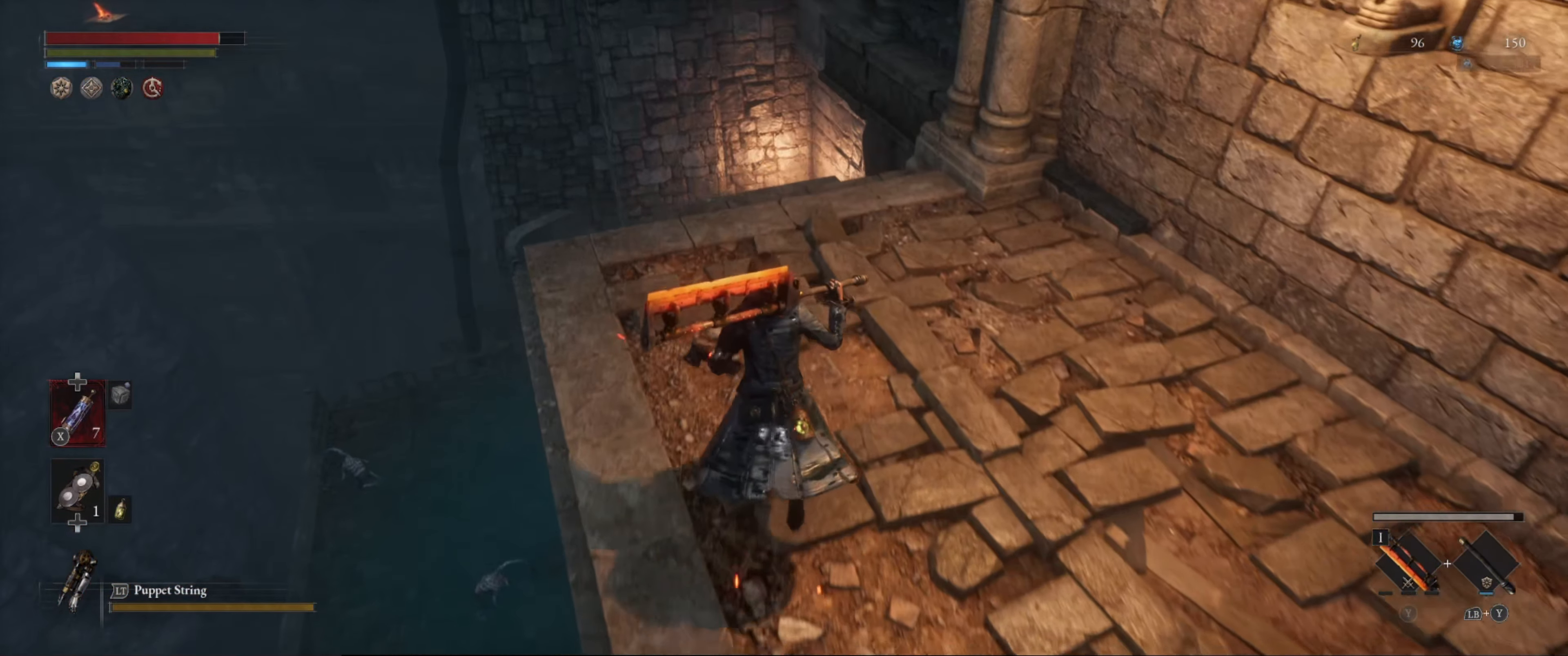
{"buttons": [], "left_stick": "up-left", "right_stick": "right", "events": [[34, "left_stick", "up-left"], [50, "right_stick", "down-right"], [184, "right_stick", "down"], [367, "right_stick", "center"], [417, "right_stick", "right"]]}
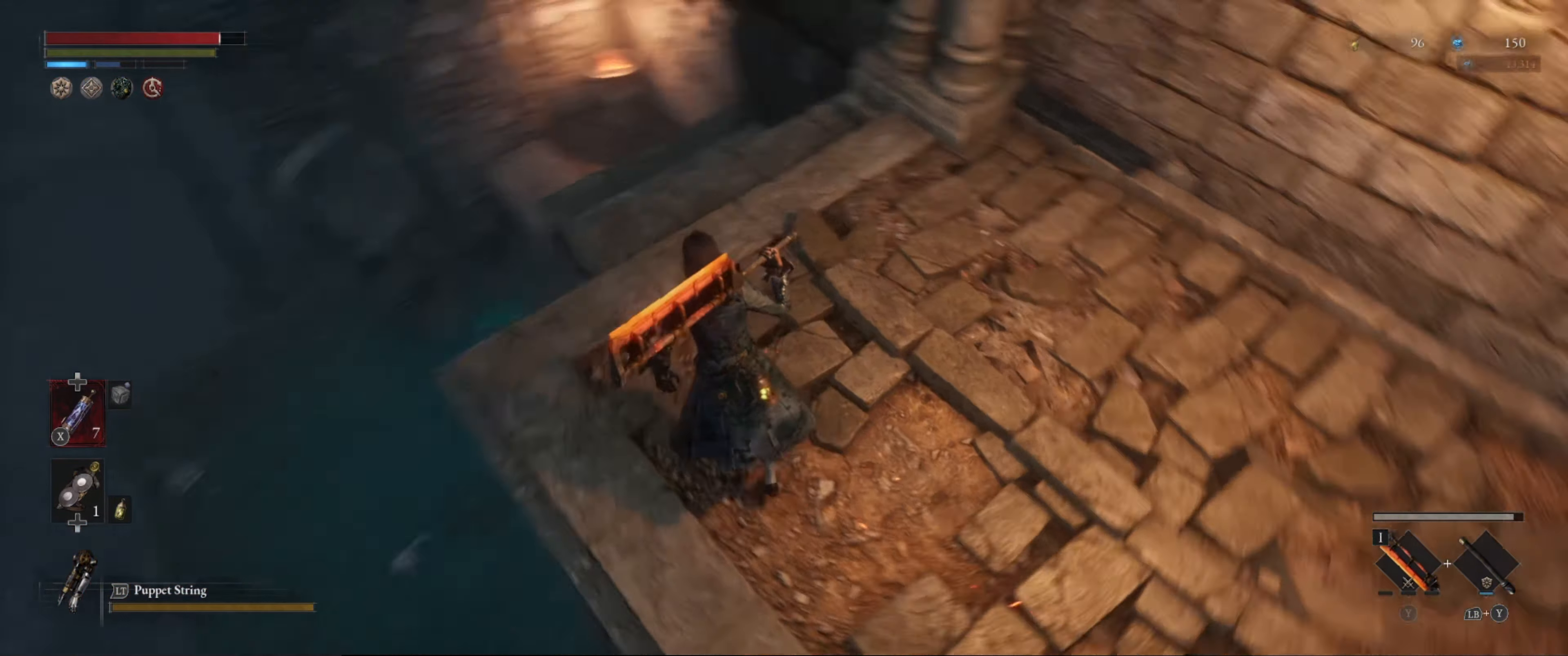
{"buttons": [], "left_stick": "center", "right_stick": "center", "events": [[150, "left_stick", "center"], [150, "right_stick", "center"]]}
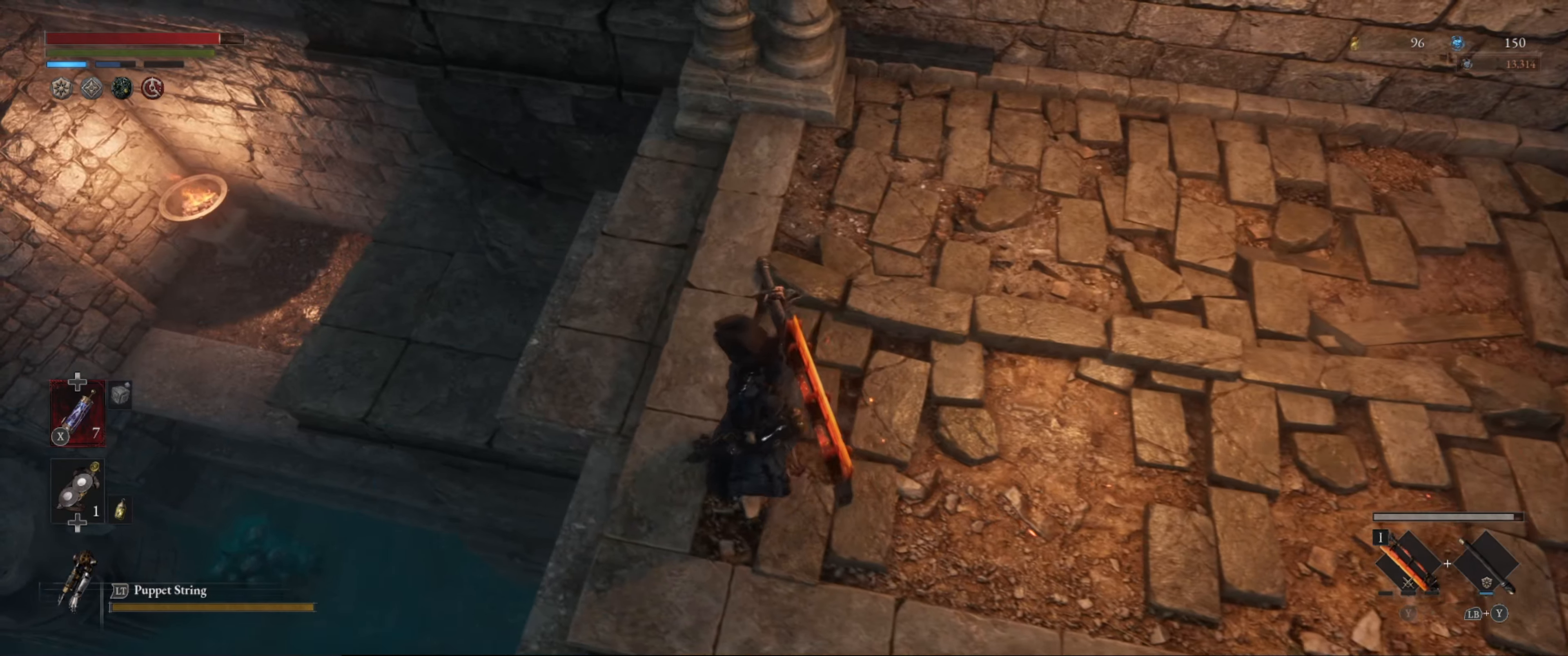
{"buttons": [], "left_stick": "center", "right_stick": "up-right", "events": [[66, "right_stick", "up-right"], [150, "left_stick", "up-left"], [316, "left_stick", "center"]]}
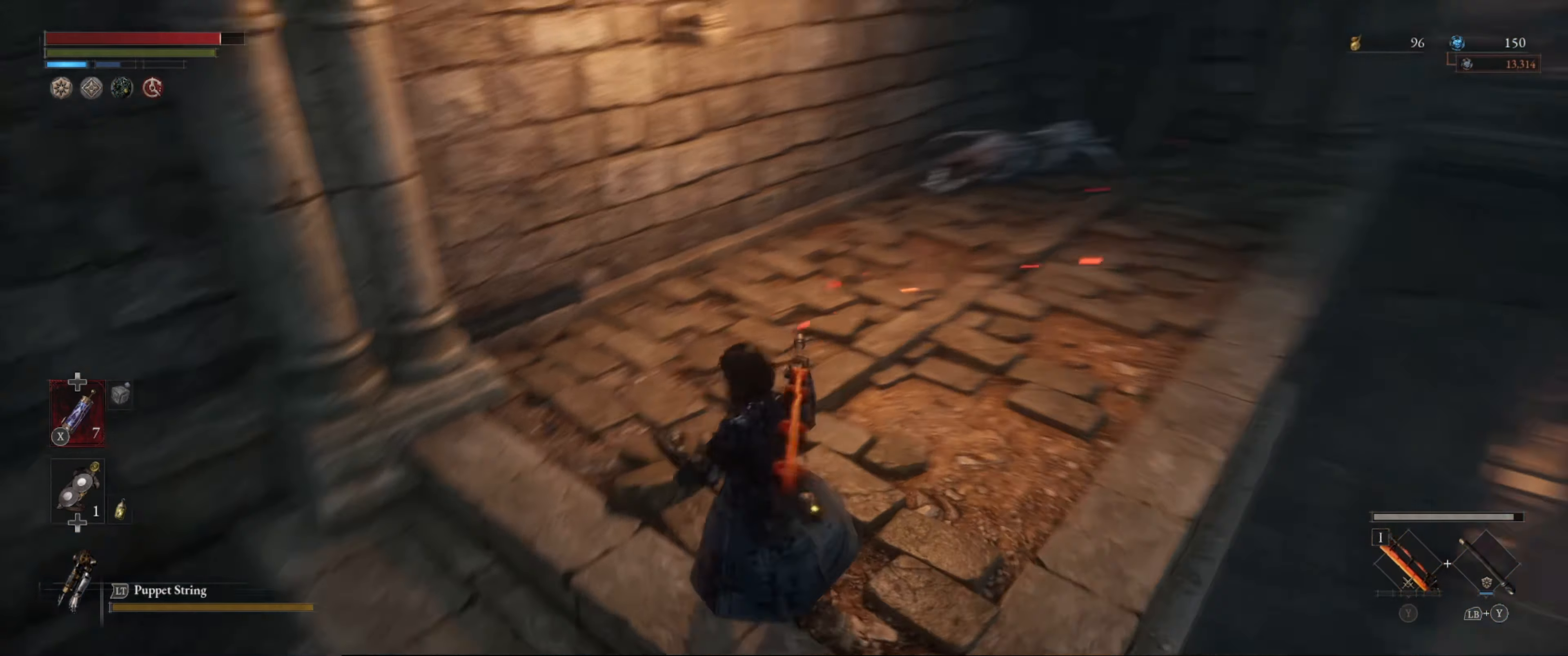
{"buttons": [], "left_stick": "center", "right_stick": "up", "events": [[83, "right_stick", "center"], [500, "right_stick", "up"]]}